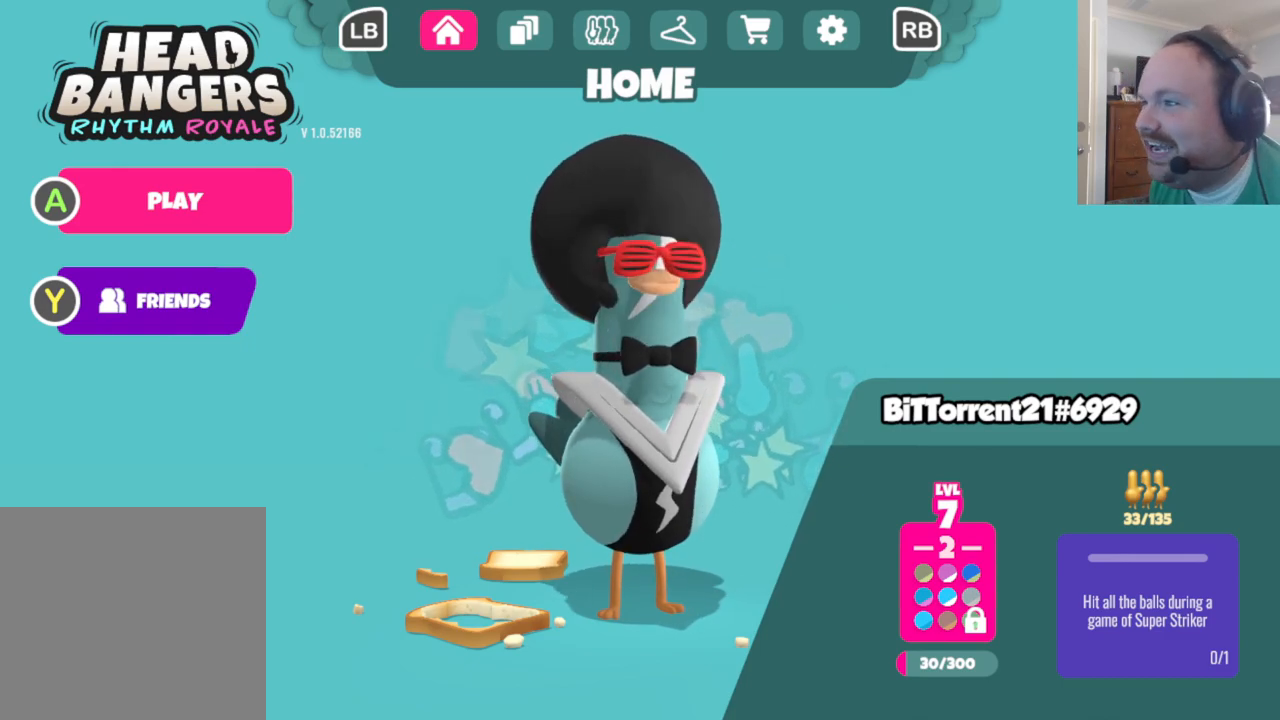
Gameplay with a controller (Xbox layout); each line is a JSON object with the inputs held at the frame after it. "events" lists button and stick changes between this image and that frame as [ms after this image, input, new state], when the widget could be followed in between.
{"buttons": ["L2"], "left_stick": "center", "right_stick": "center", "events": [[17, "R2", "down"], [150, "R2", "up"], [217, "R2", "down"], [317, "L2", "down"], [317, "R2", "up"], [400, "R2", "down"], [417, "L2", "up"], [500, "L2", "down"], [500, "R2", "up"]]}
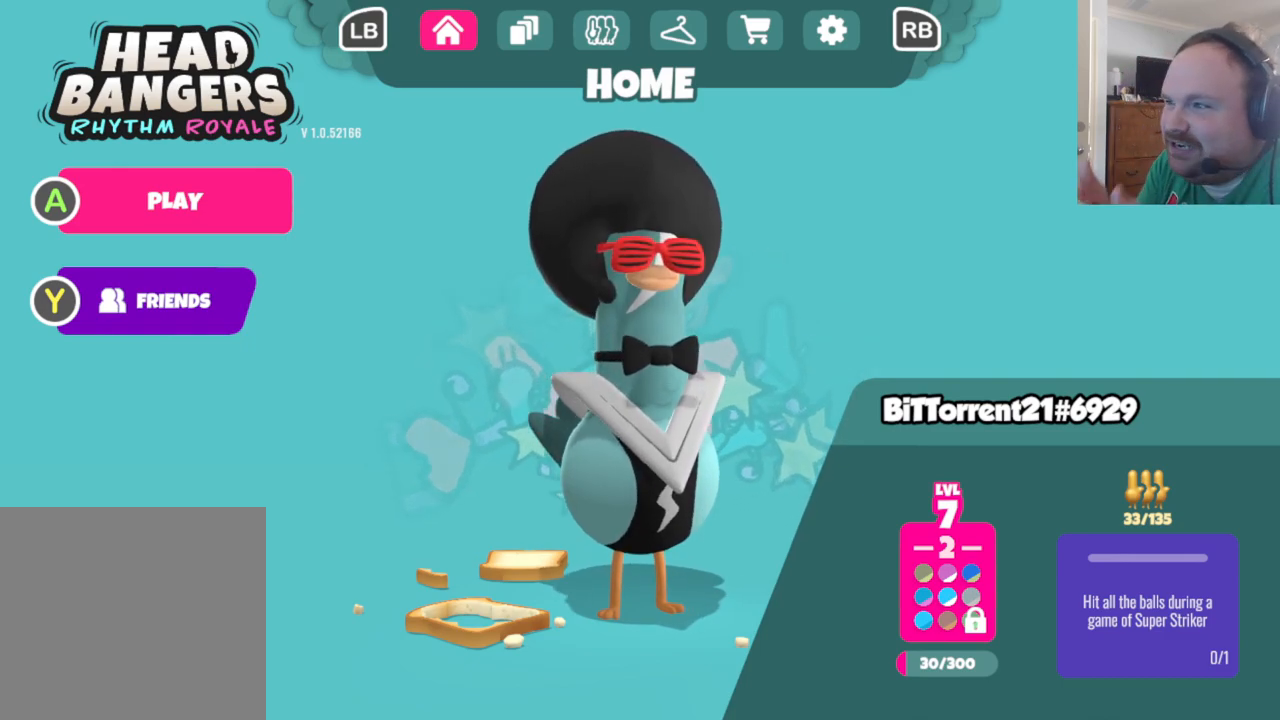
{"buttons": ["L2"], "left_stick": "center", "right_stick": "center", "events": [[100, "L2", "up"], [100, "R2", "down"], [200, "L2", "down"], [200, "R2", "up"], [300, "L2", "up"], [300, "R2", "down"], [400, "L2", "down"], [400, "R2", "up"]]}
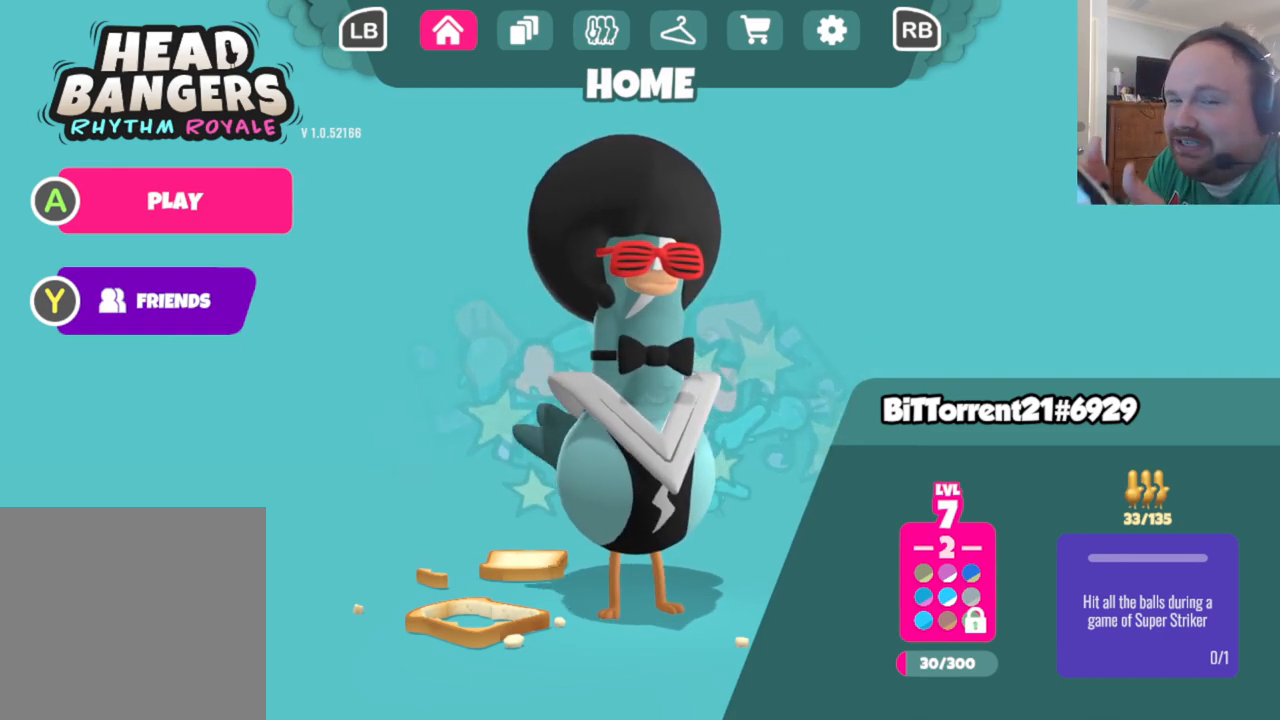
{"buttons": ["R1"], "left_stick": "center", "right_stick": "center", "events": [[17, "L2", "up"], [17, "R2", "down"], [117, "L2", "down"], [117, "R2", "up"], [200, "L2", "up"], [217, "R2", "down"], [333, "R2", "up"], [367, "L1", "down"], [467, "L1", "up"], [467, "R1", "down"]]}
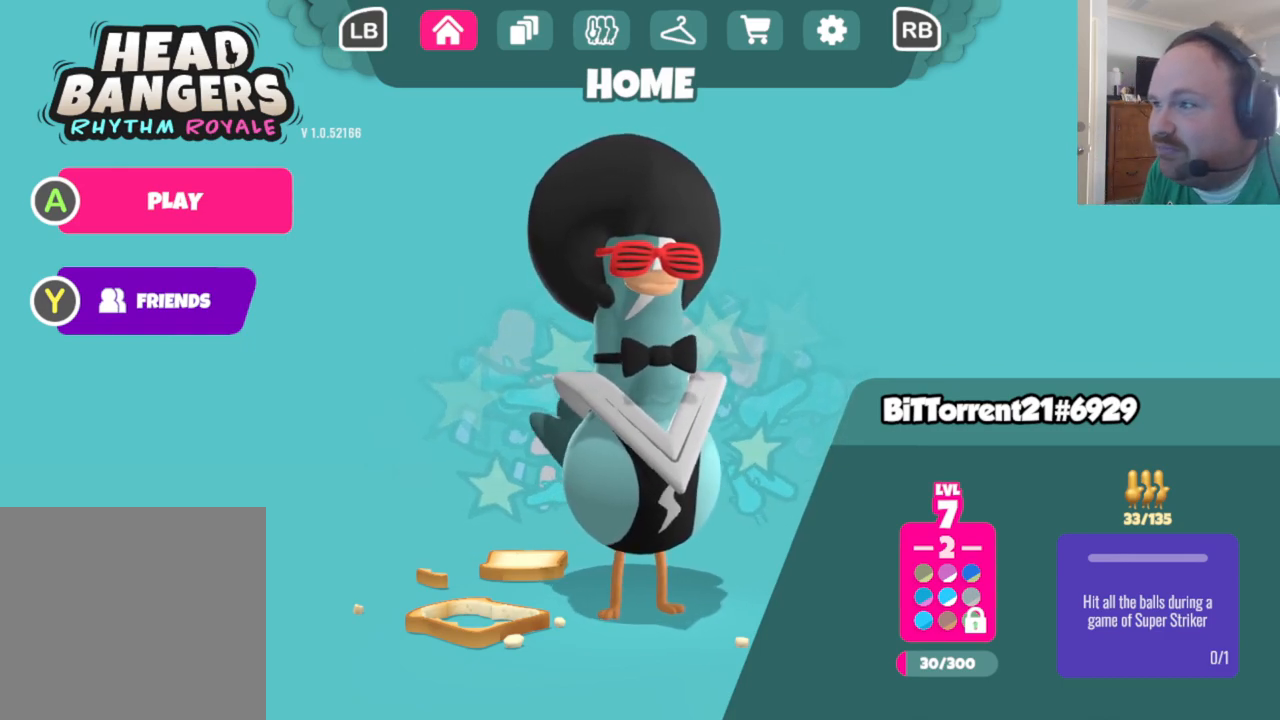
{"buttons": ["L2", "R2"], "left_stick": "center", "right_stick": "center", "events": [[83, "L1", "down"], [83, "R1", "up"], [167, "L1", "up"], [183, "R1", "down"], [250, "L1", "down"], [283, "R1", "up"], [333, "L1", "up"], [417, "R2", "down"], [450, "L2", "down"]]}
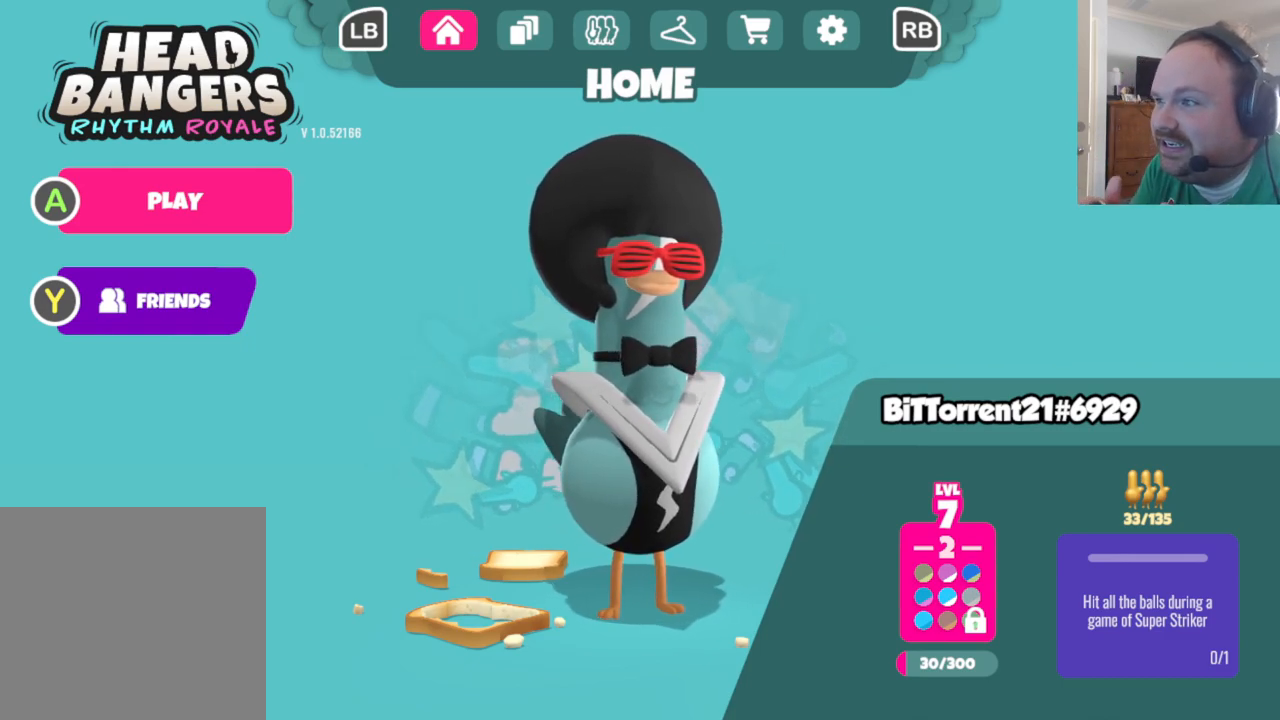
{"buttons": ["R2"], "left_stick": "center", "right_stick": "center", "events": [[17, "R2", "up"], [67, "L2", "up"], [100, "R2", "down"], [167, "L2", "down"], [200, "R2", "up"], [267, "L2", "up"], [283, "R2", "down"], [367, "L2", "down"], [383, "R2", "up"], [467, "L2", "up"], [483, "R2", "down"]]}
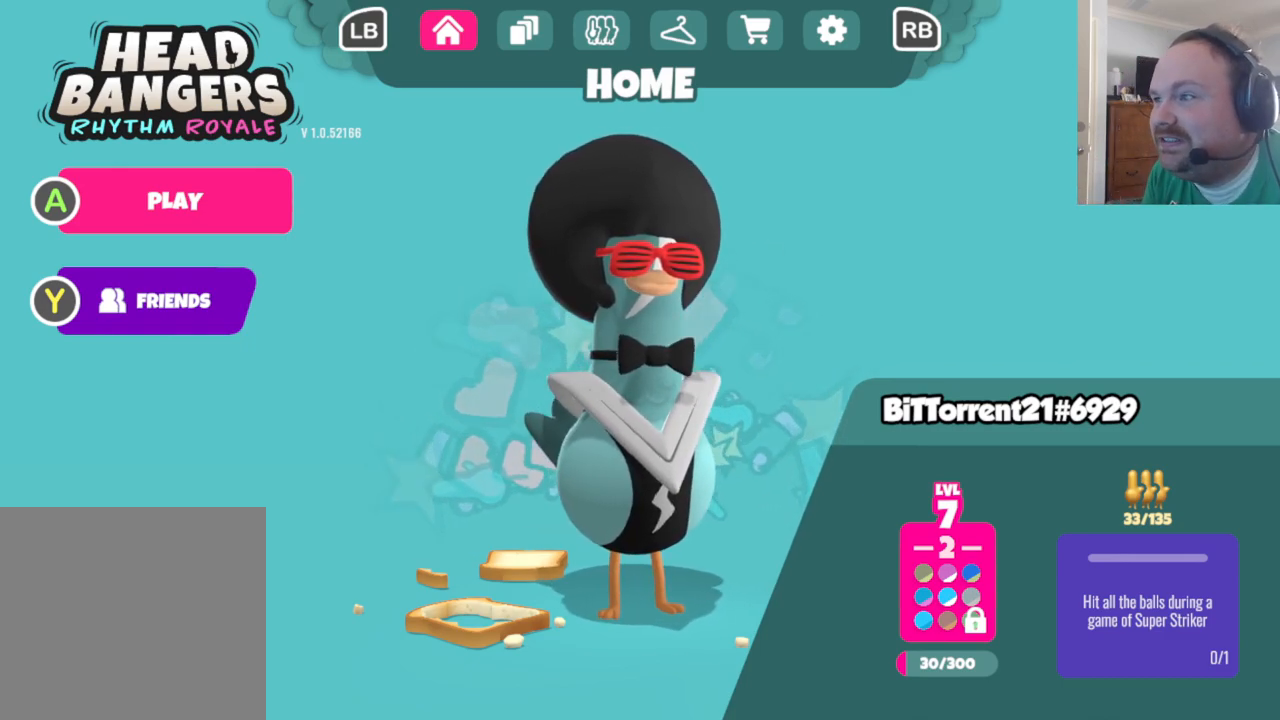
{"buttons": [], "left_stick": "down-left", "right_stick": "down-right", "events": [[100, "R2", "up"], [183, "R2", "down"], [300, "R2", "up"], [383, "right_stick", "down"], [450, "right_stick", "down-right"], [483, "left_stick", "down-left"]]}
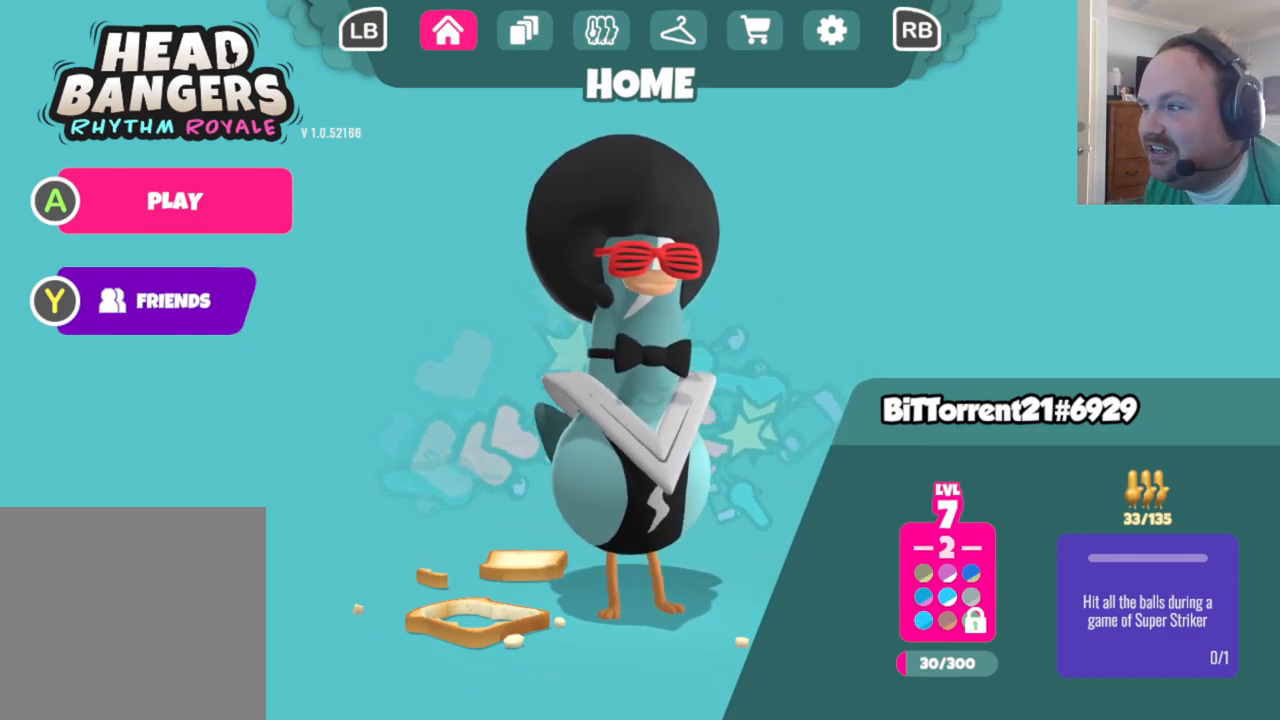
{"buttons": [], "left_stick": "down-left", "right_stick": "down-left", "events": [[100, "left_stick", "down-right"], [117, "right_stick", "up-left"], [150, "left_stick", "up-right"], [200, "right_stick", "down-right"], [217, "left_stick", "up-left"], [267, "left_stick", "down-left"], [333, "left_stick", "down-right"], [383, "left_stick", "up-right"], [483, "right_stick", "down-left"], [500, "left_stick", "down-left"]]}
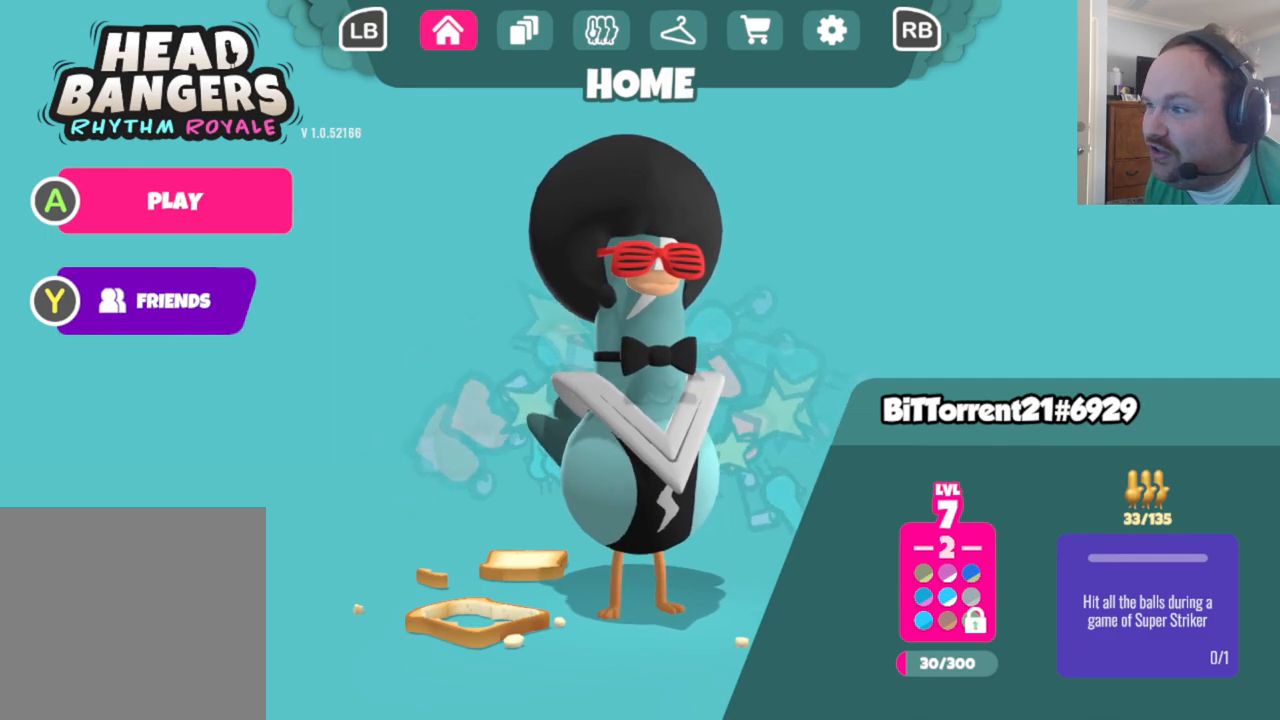
{"buttons": [], "left_stick": "center", "right_stick": "center", "events": [[33, "right_stick", "up"], [117, "right_stick", "down"], [133, "left_stick", "up-right"], [217, "right_stick", "up-left"], [250, "left_stick", "down"], [333, "left_stick", "center"], [350, "right_stick", "center"]]}
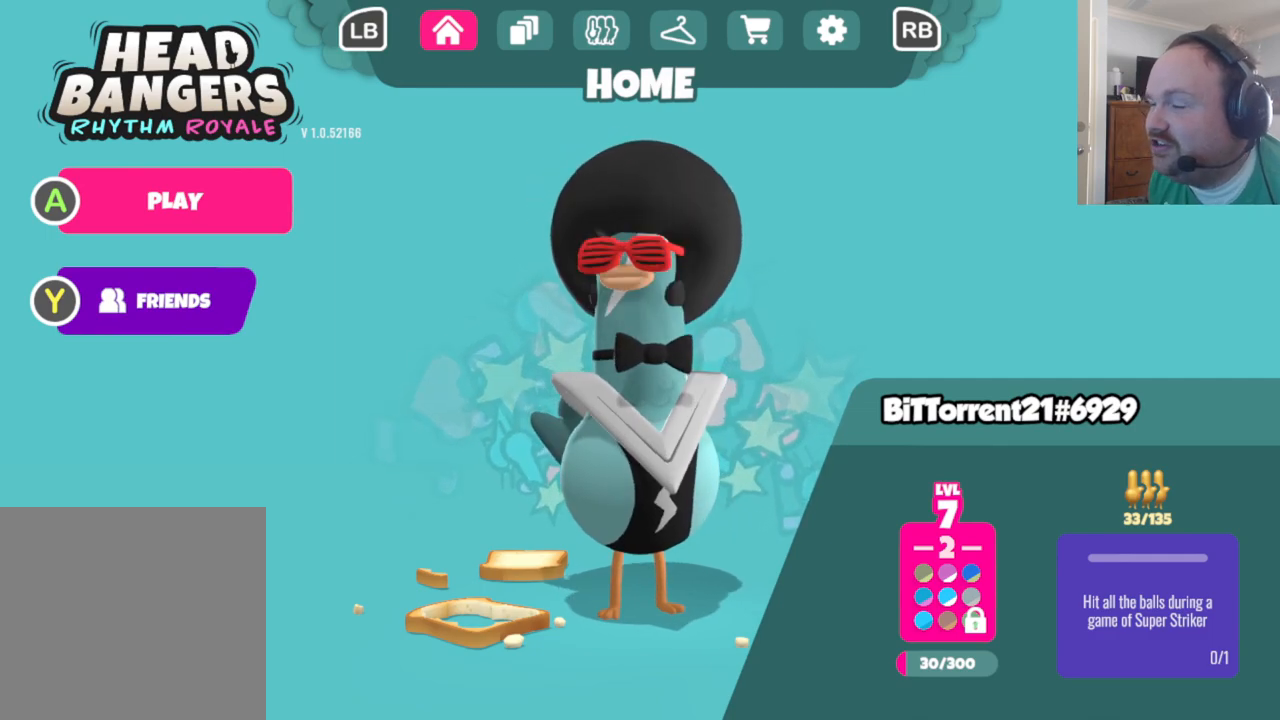
{"buttons": [], "left_stick": "up-left", "right_stick": "left", "events": [[67, "right_stick", "up"], [100, "left_stick", "up"], [150, "right_stick", "right"], [250, "left_stick", "down-left"], [283, "right_stick", "up"], [350, "right_stick", "right"], [383, "left_stick", "up-right"], [417, "right_stick", "down"], [467, "right_stick", "left"], [483, "left_stick", "up-left"]]}
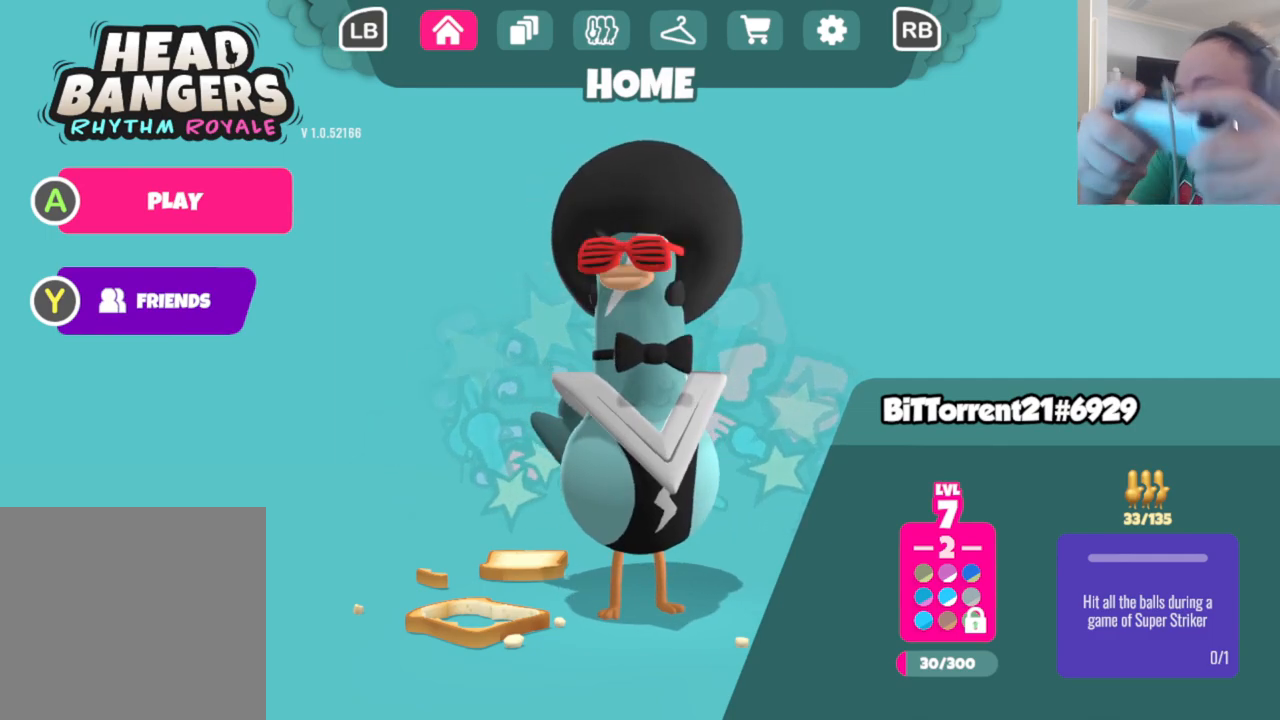
{"buttons": [], "left_stick": "center", "right_stick": "up", "events": [[33, "left_stick", "down-left"], [33, "right_stick", "up-right"], [83, "right_stick", "down-right"], [133, "left_stick", "down-right"], [167, "right_stick", "down-left"], [217, "left_stick", "up-right"], [267, "left_stick", "up-left"], [267, "right_stick", "up"], [333, "right_stick", "center"], [367, "left_stick", "center"], [483, "right_stick", "up"]]}
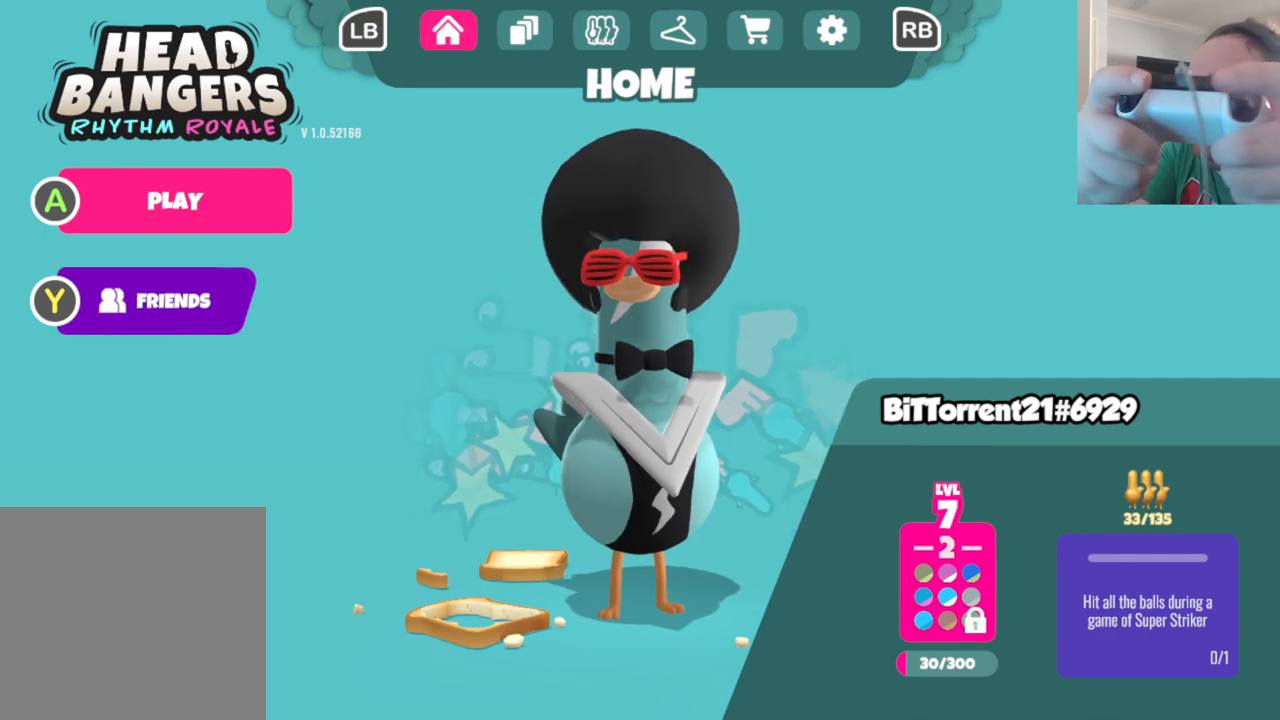
{"buttons": [], "left_stick": "center", "right_stick": "center", "events": [[17, "right_stick", "center"]]}
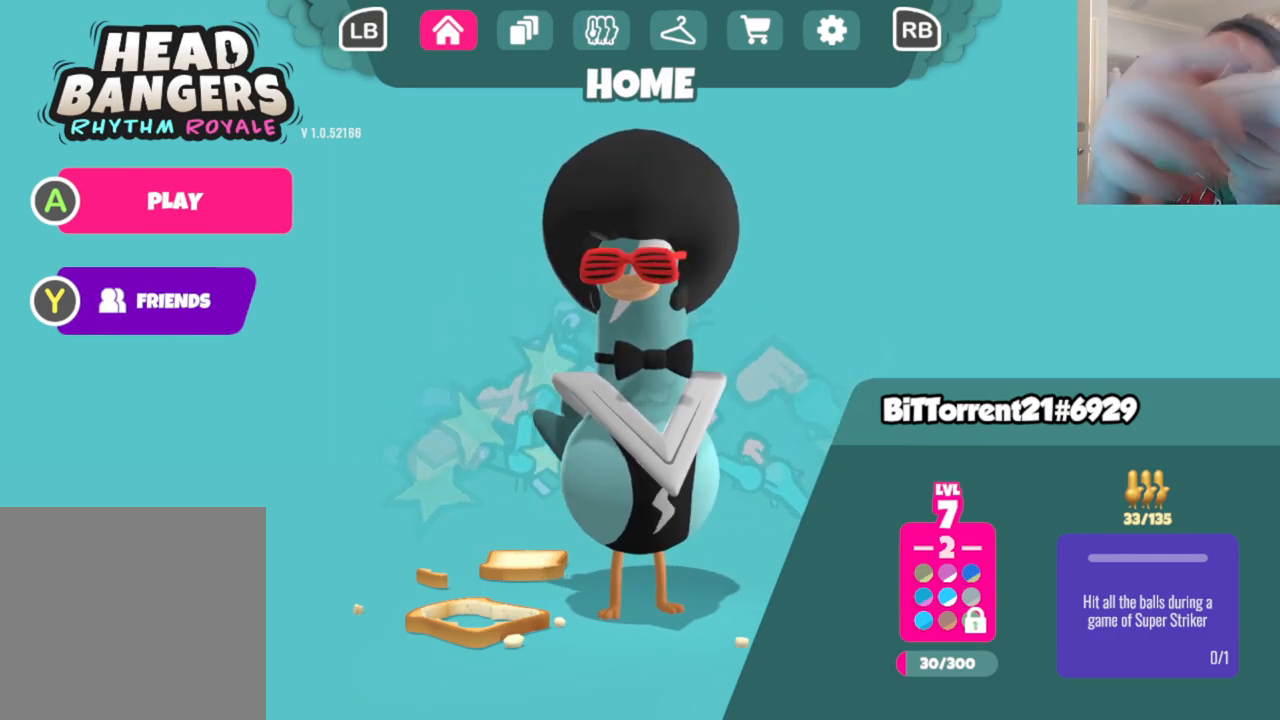
{"buttons": [], "left_stick": "center", "right_stick": "center", "events": []}
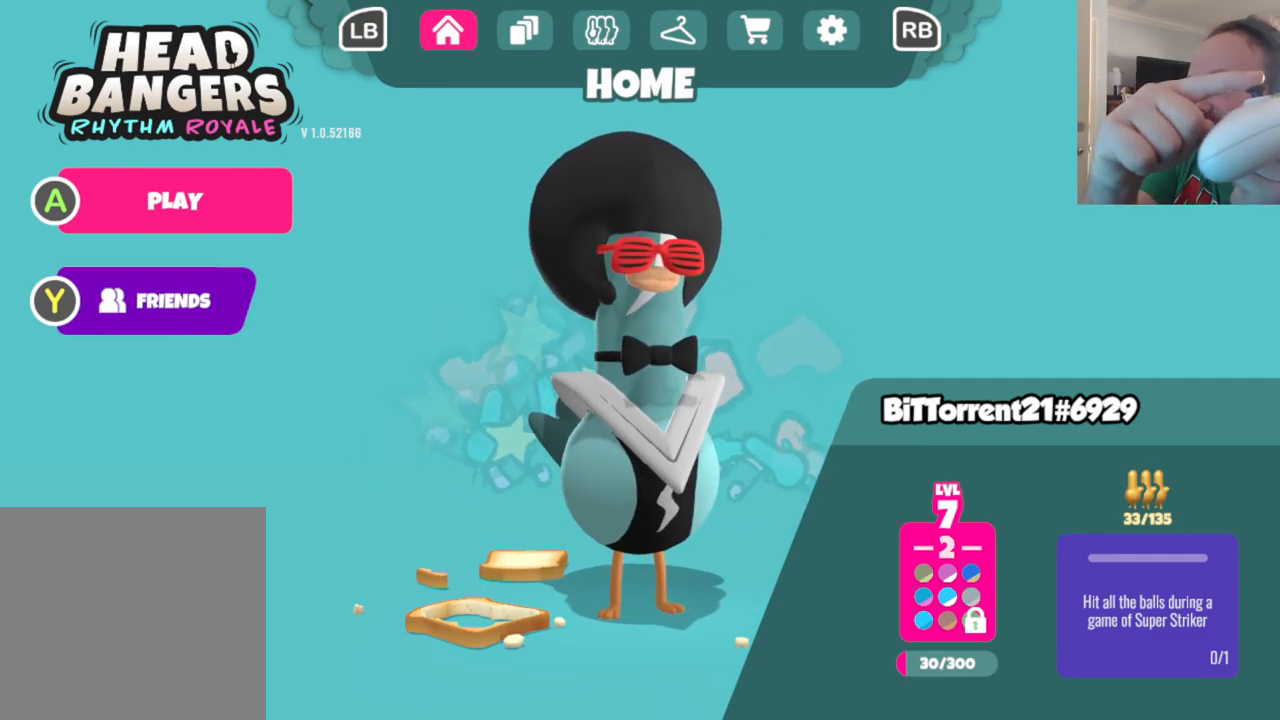
{"buttons": [], "left_stick": "center", "right_stick": "right", "events": [[83, "right_stick", "right"], [217, "right_stick", "down"], [317, "right_stick", "left"], [383, "right_stick", "up"], [483, "right_stick", "right"]]}
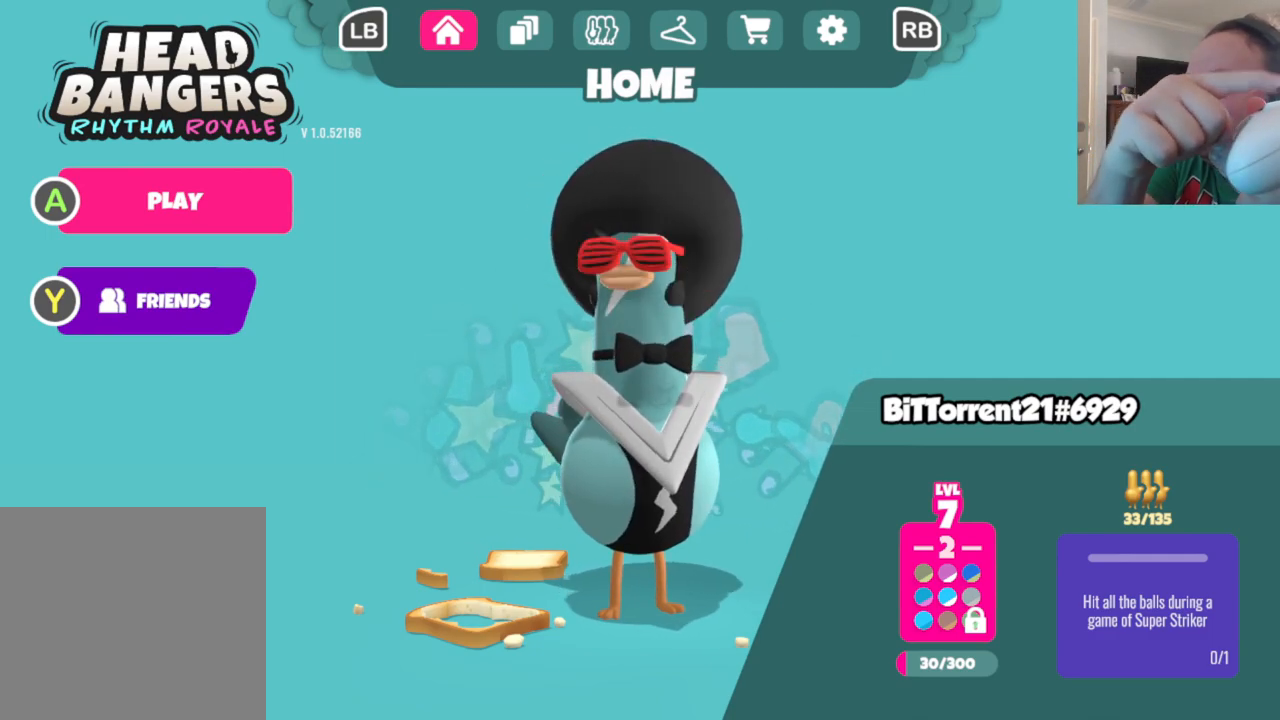
{"buttons": [], "left_stick": "center", "right_stick": "down", "events": [[67, "right_stick", "down"], [167, "right_stick", "left"], [250, "right_stick", "up"], [333, "right_stick", "right"], [383, "right_stick", "down-right"], [483, "right_stick", "down"]]}
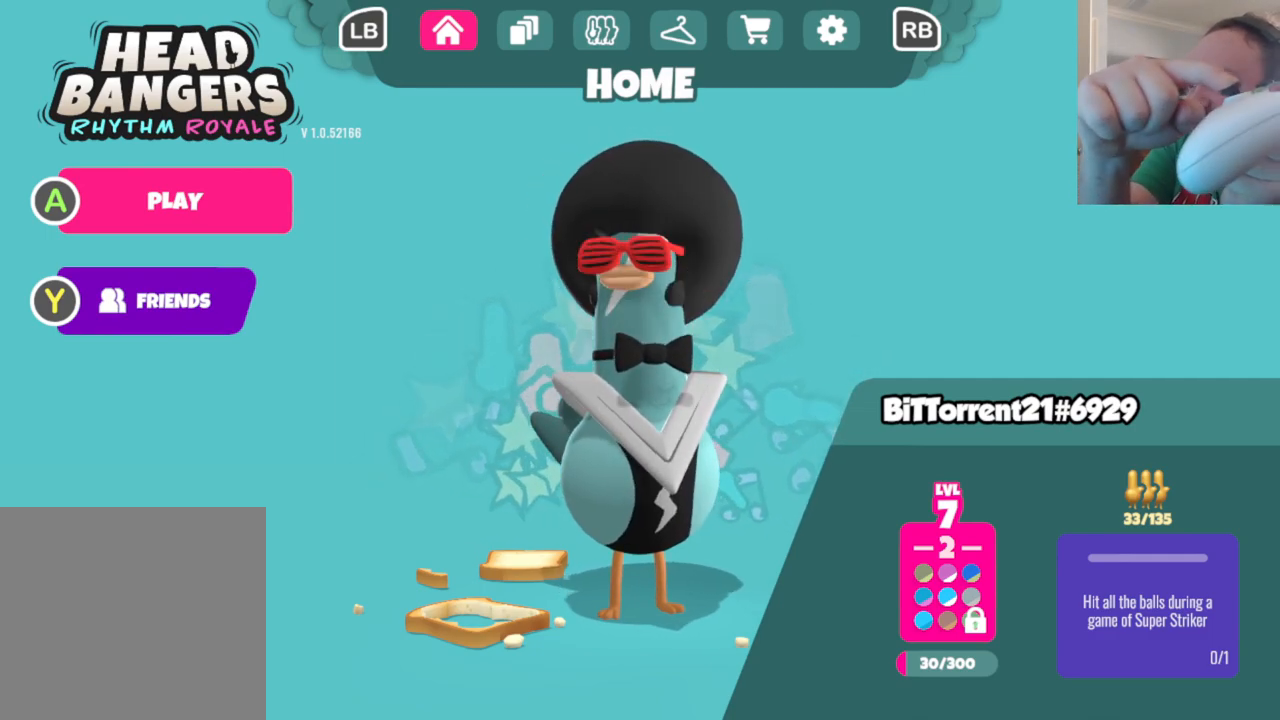
{"buttons": [], "left_stick": "center", "right_stick": "up", "events": [[17, "right_stick", "down-left"], [83, "right_stick", "up-left"], [200, "right_stick", "up-right"], [300, "right_stick", "down-right"], [367, "right_stick", "down-left"], [483, "right_stick", "up"]]}
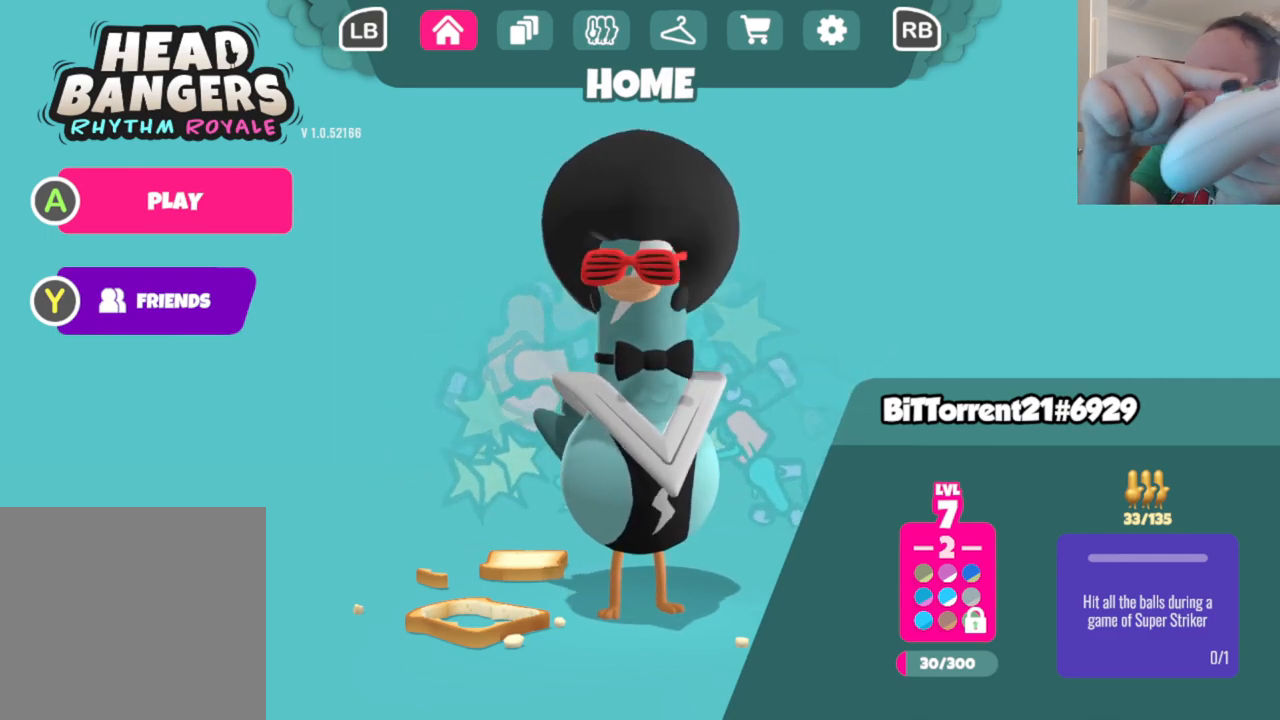
{"buttons": [], "left_stick": "center", "right_stick": "down", "events": [[17, "right_stick", "up-right"], [133, "right_stick", "down-right"], [200, "right_stick", "left"], [300, "right_stick", "up"], [417, "right_stick", "right"], [500, "right_stick", "down"]]}
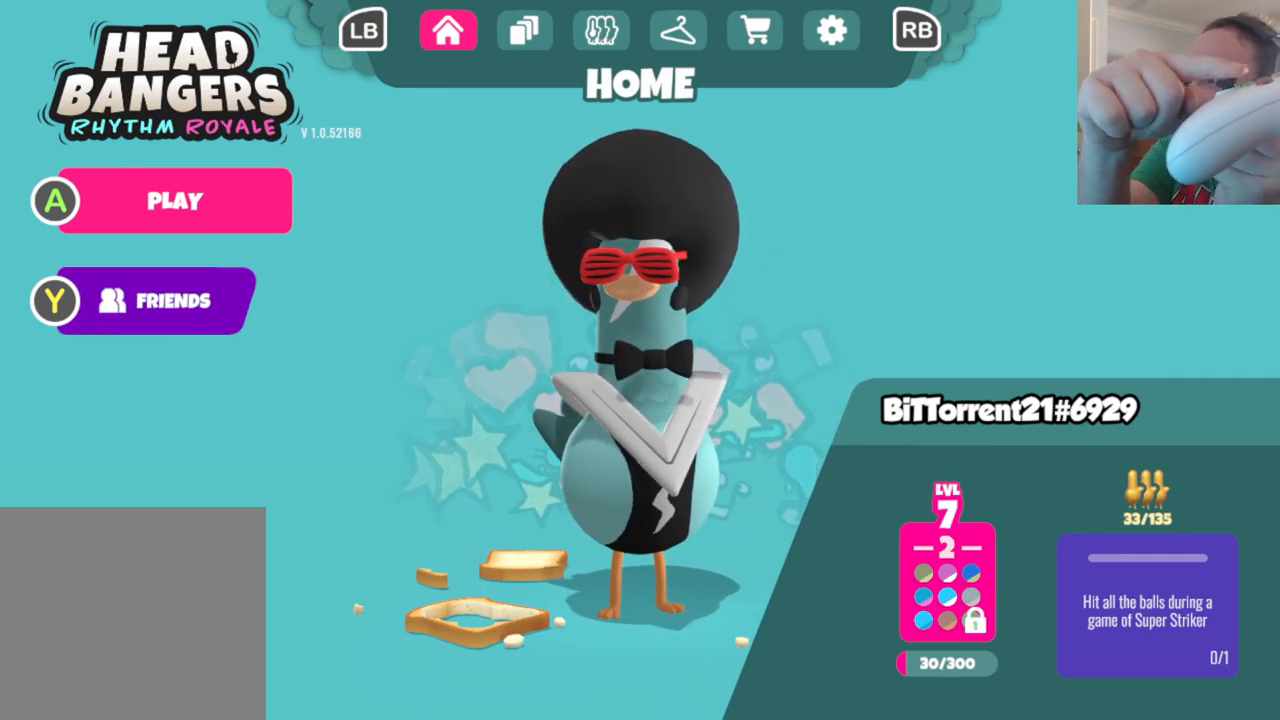
{"buttons": [], "left_stick": "center", "right_stick": "up", "events": [[83, "right_stick", "left"], [133, "right_stick", "up"], [267, "right_stick", "right"], [350, "right_stick", "down"], [433, "right_stick", "left"], [483, "right_stick", "up"]]}
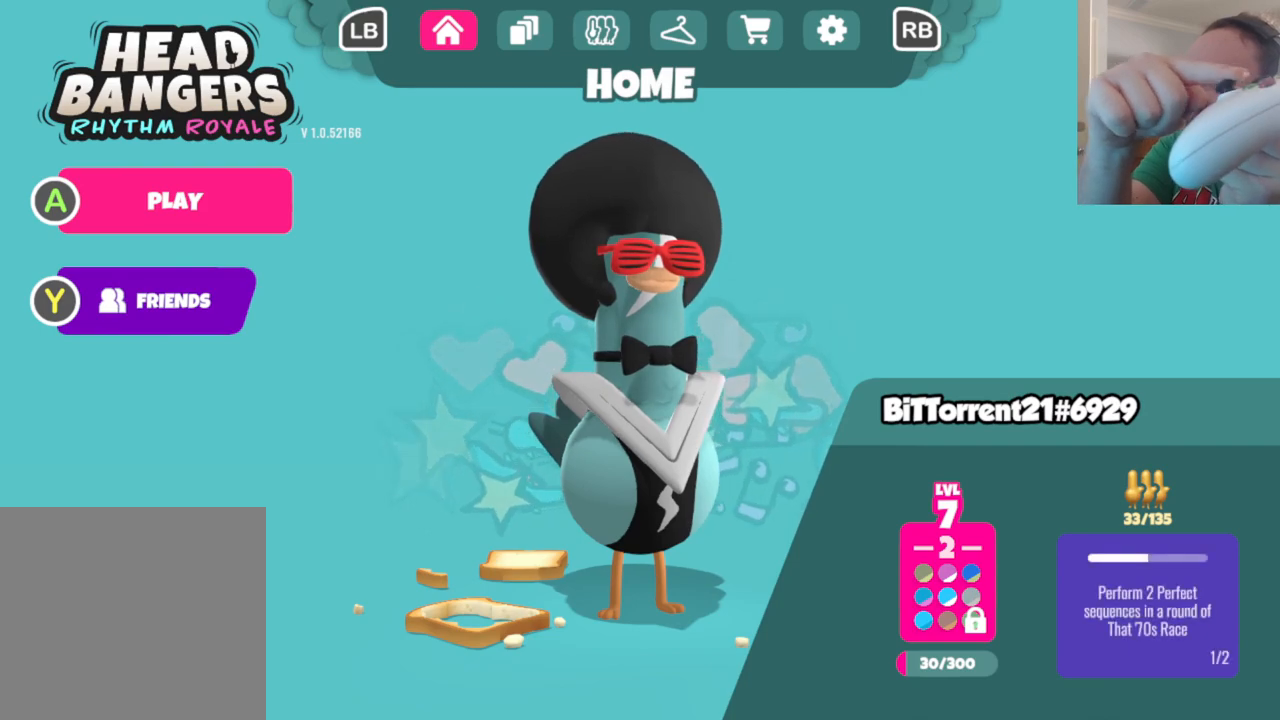
{"buttons": [], "left_stick": "center", "right_stick": "down", "events": [[83, "right_stick", "right"], [167, "right_stick", "down"], [250, "right_stick", "left"], [333, "right_stick", "up"], [400, "right_stick", "right"], [500, "right_stick", "down"]]}
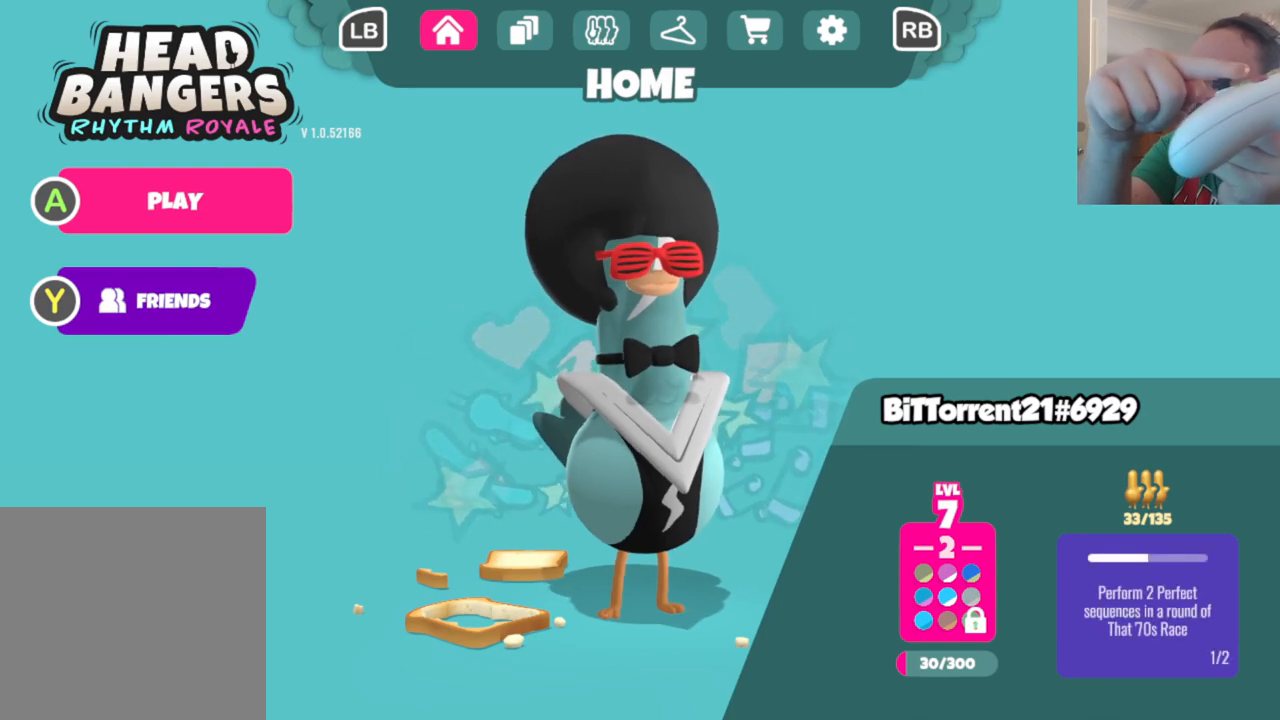
{"buttons": [], "left_stick": "center", "right_stick": "center", "events": [[67, "right_stick", "up-left"], [133, "right_stick", "up-right"], [217, "right_stick", "down-right"], [350, "right_stick", "center"]]}